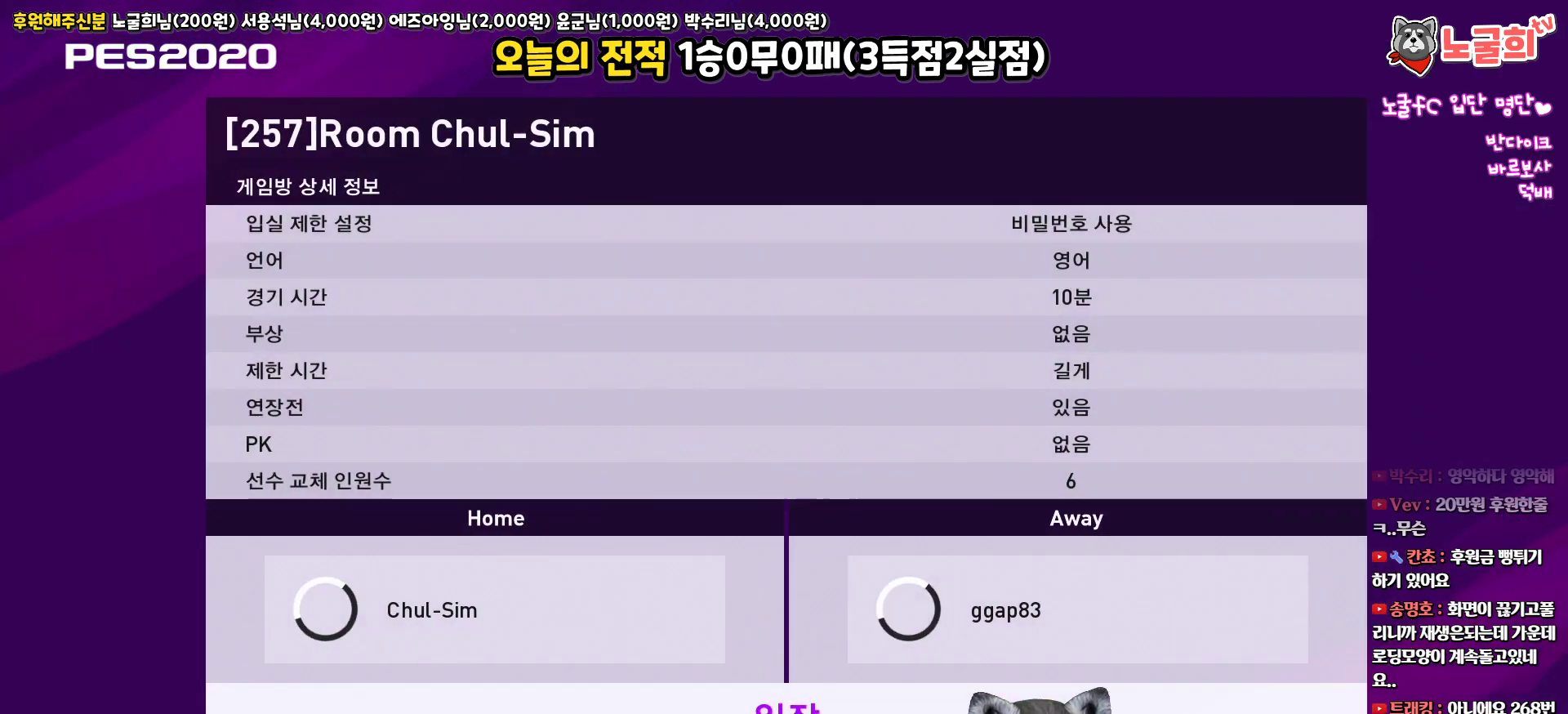
Gameplay with a controller (PlayStation layout); each line is a JSON object with the inputs held at the frame after it. "events" lists button and stick changes between this image and that frame as [ms after this image, input, new state], when the widget could be followed in between.
{"buttons": [], "left_stick": "center", "right_stick": "center", "events": []}
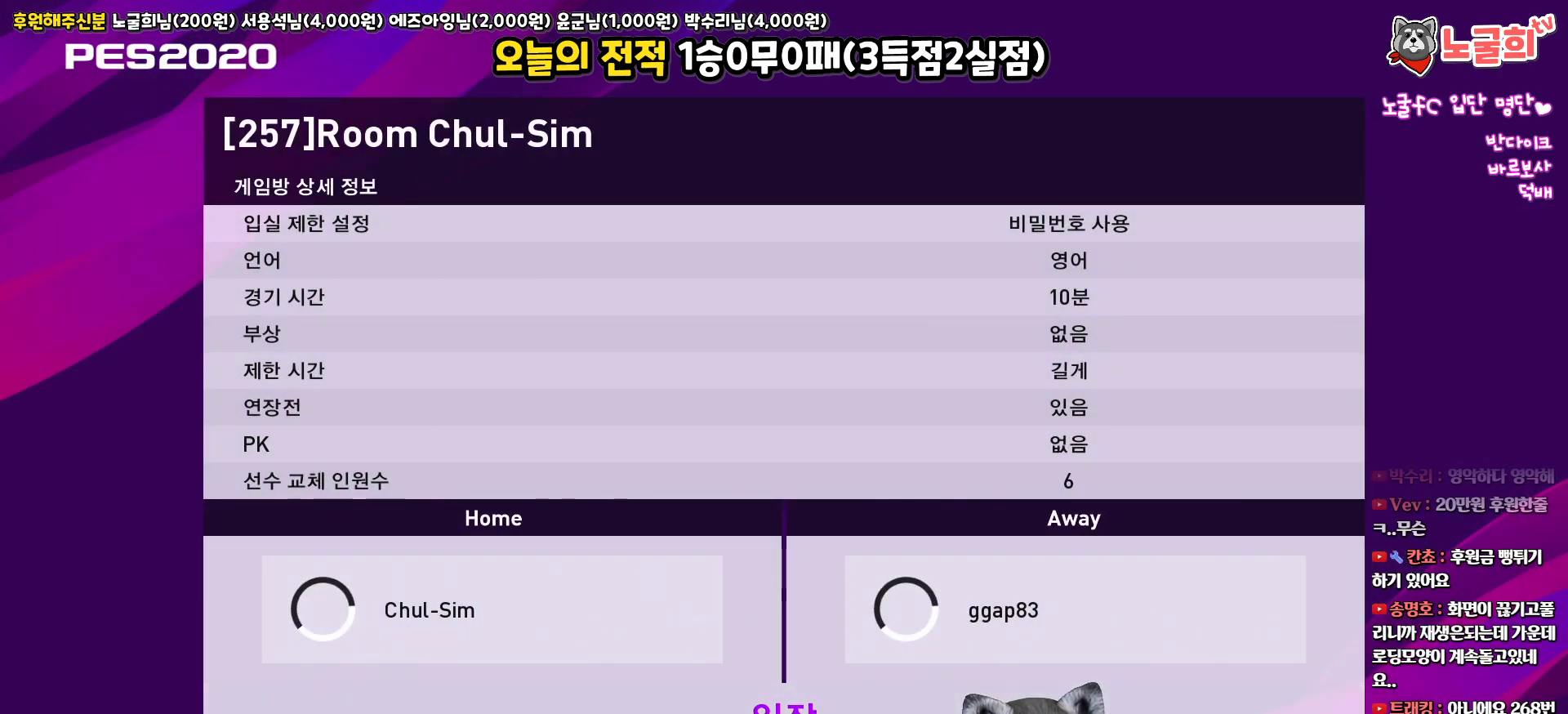
{"buttons": [], "left_stick": "center", "right_stick": "center", "events": [[33, "CROSS", "down"], [183, "CROSS", "up"]]}
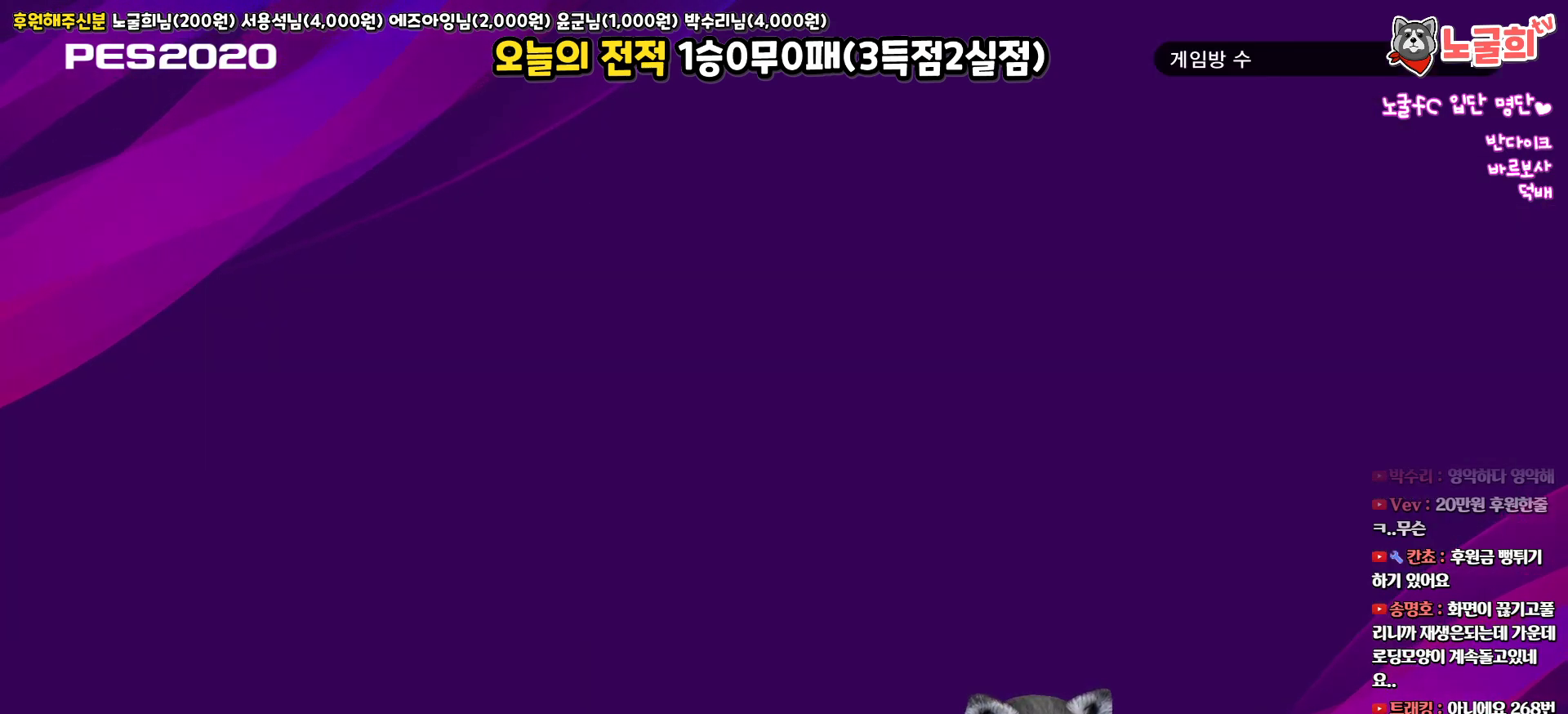
{"buttons": [], "left_stick": "center", "right_stick": "center", "events": []}
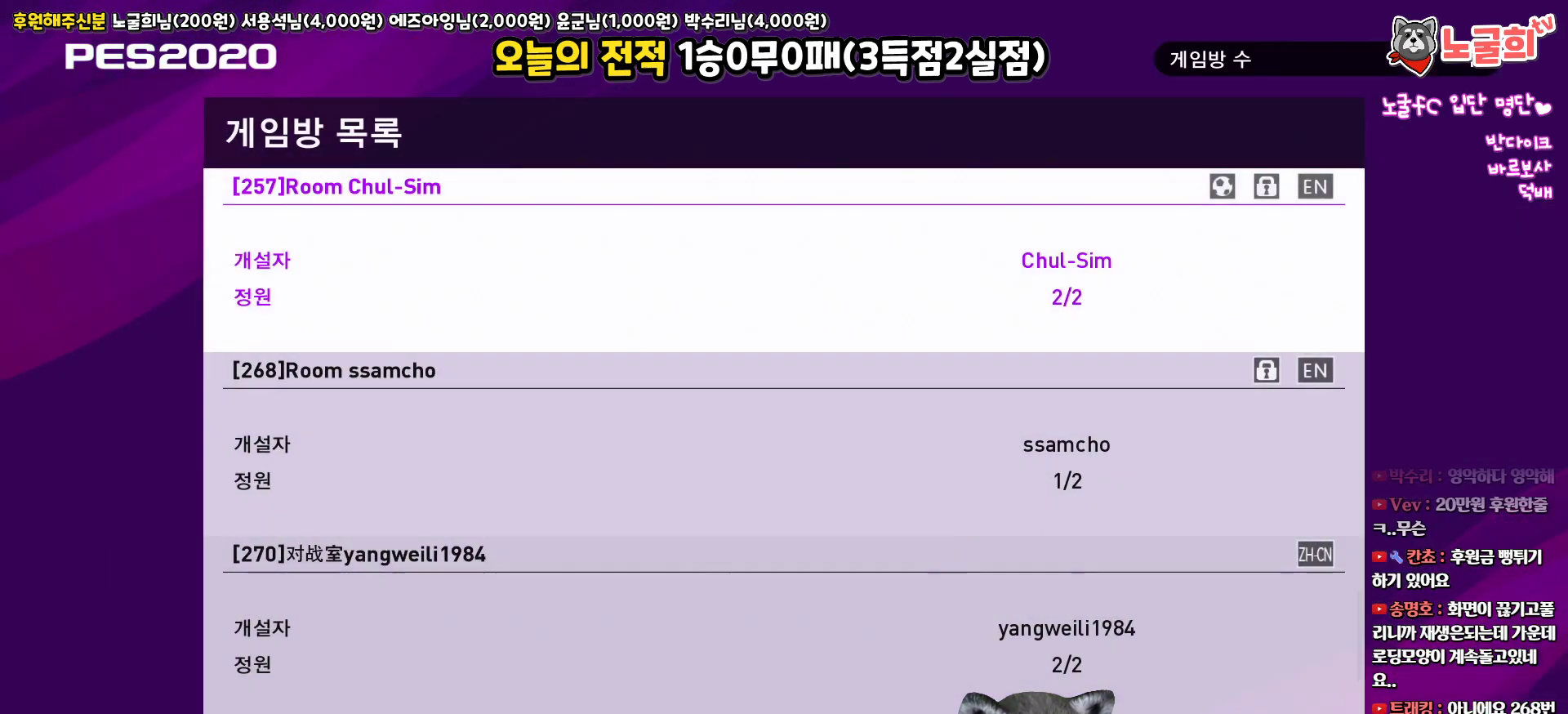
{"buttons": [], "left_stick": "center", "right_stick": "center", "events": [[283, "DPAD_UP", "down"], [400, "DPAD_UP", "up"]]}
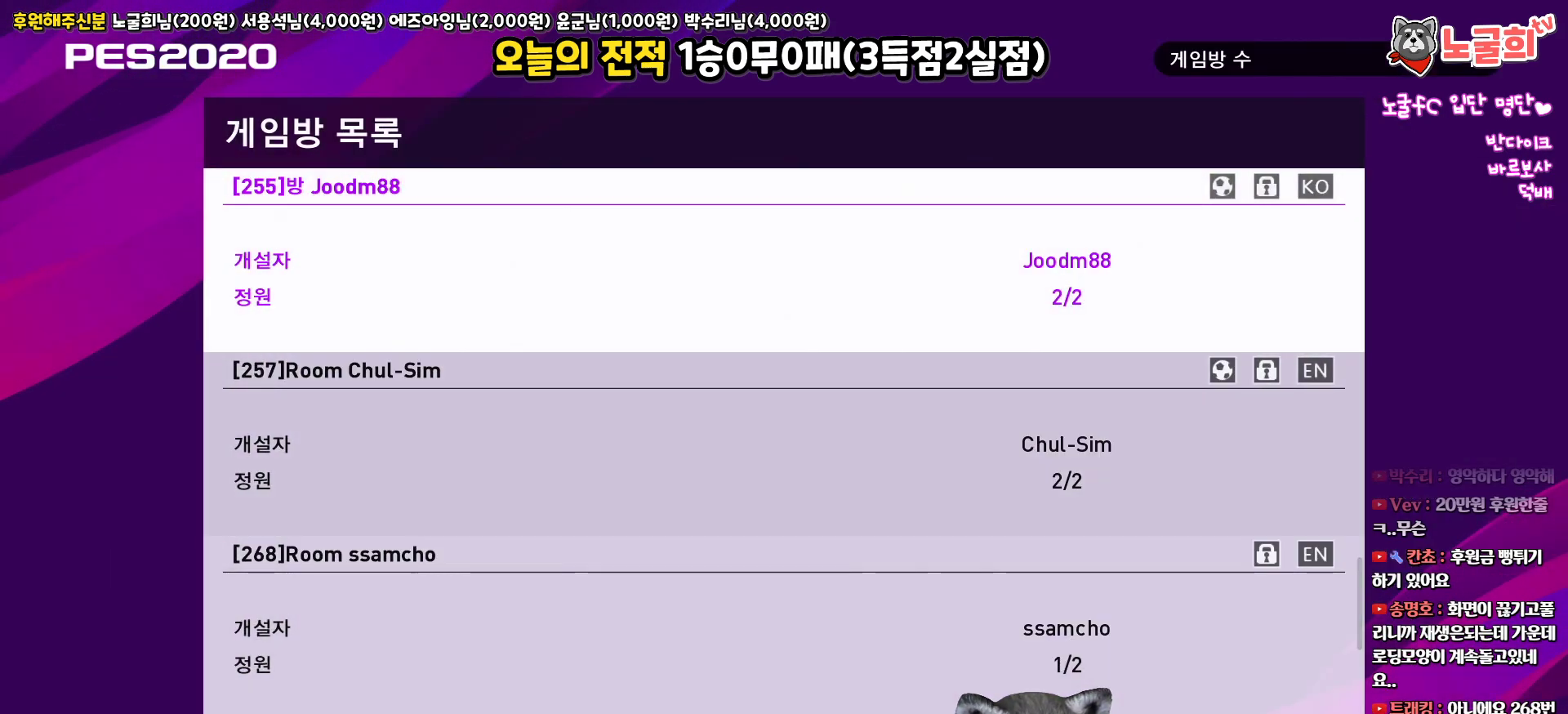
{"buttons": [], "left_stick": "center", "right_stick": "center", "events": [[167, "DPAD_UP", "down"], [283, "DPAD_UP", "up"]]}
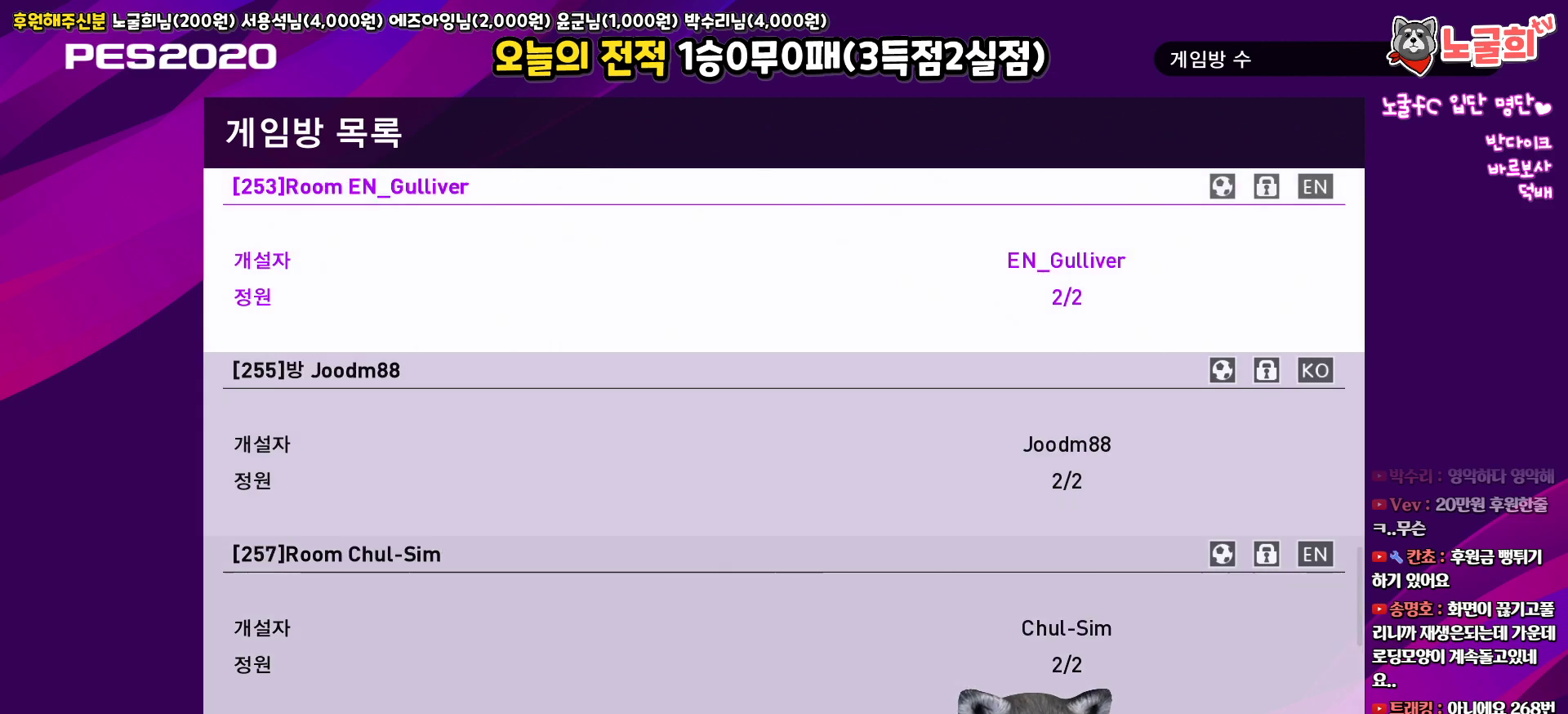
{"buttons": ["DPAD_DOWN"], "left_stick": "center", "right_stick": "center", "events": [[17, "DPAD_UP", "down"], [133, "DPAD_UP", "up"], [350, "DPAD_DOWN", "down"]]}
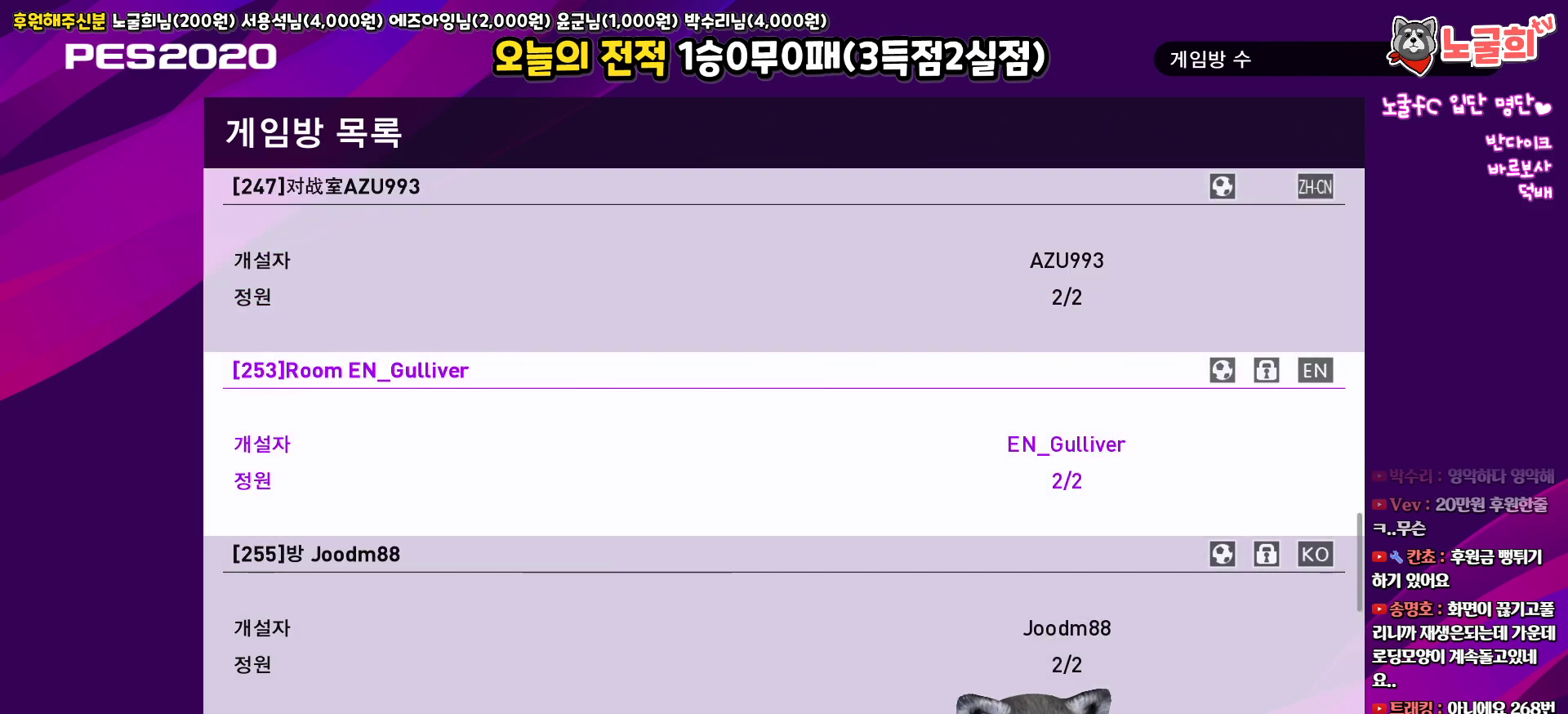
{"buttons": ["DPAD_DOWN"], "left_stick": "center", "right_stick": "center", "events": []}
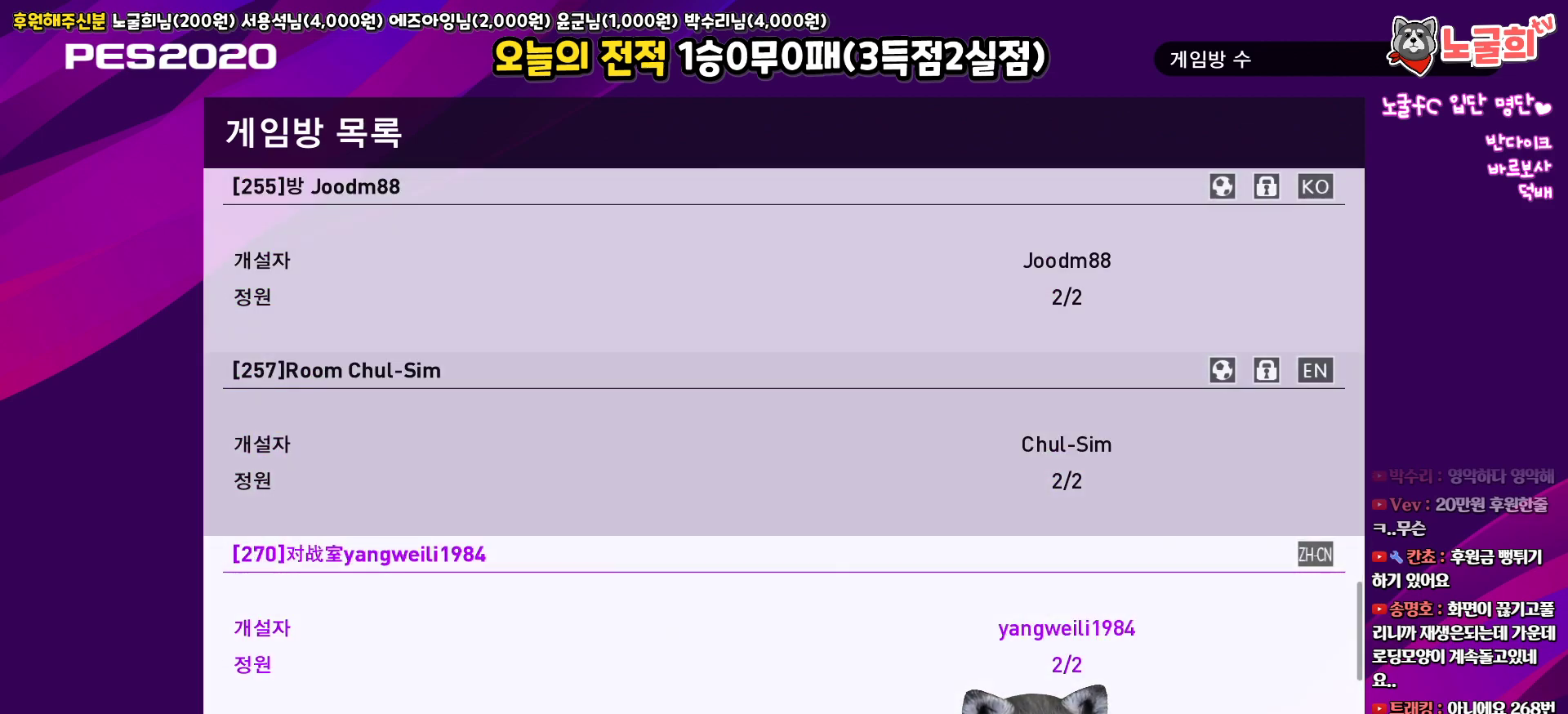
{"buttons": [], "left_stick": "center", "right_stick": "center", "events": [[433, "DPAD_DOWN", "up"]]}
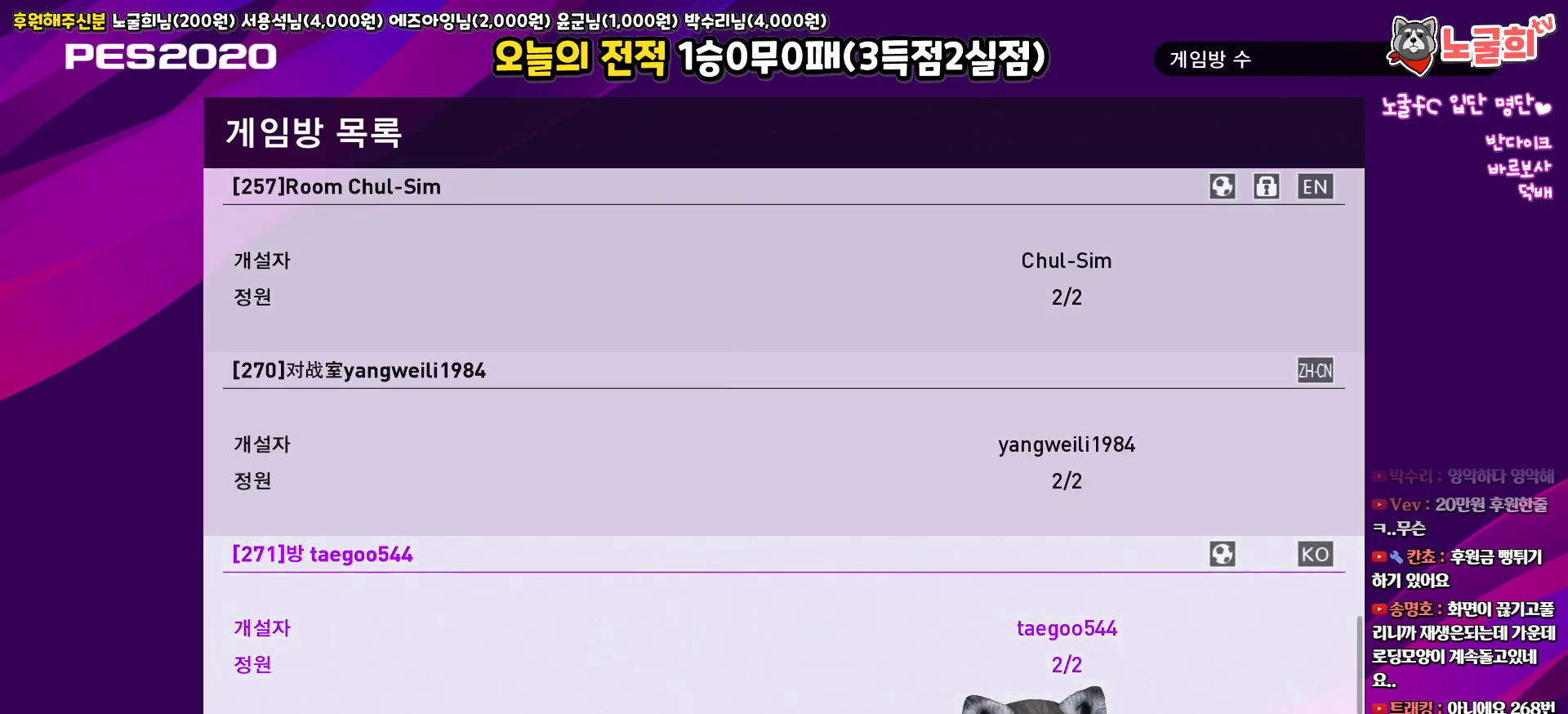
{"buttons": ["DPAD_UP"], "left_stick": "center", "right_stick": "center", "events": [[117, "DPAD_UP", "down"], [217, "DPAD_UP", "up"], [300, "DPAD_UP", "down"], [383, "DPAD_UP", "up"], [450, "DPAD_UP", "down"]]}
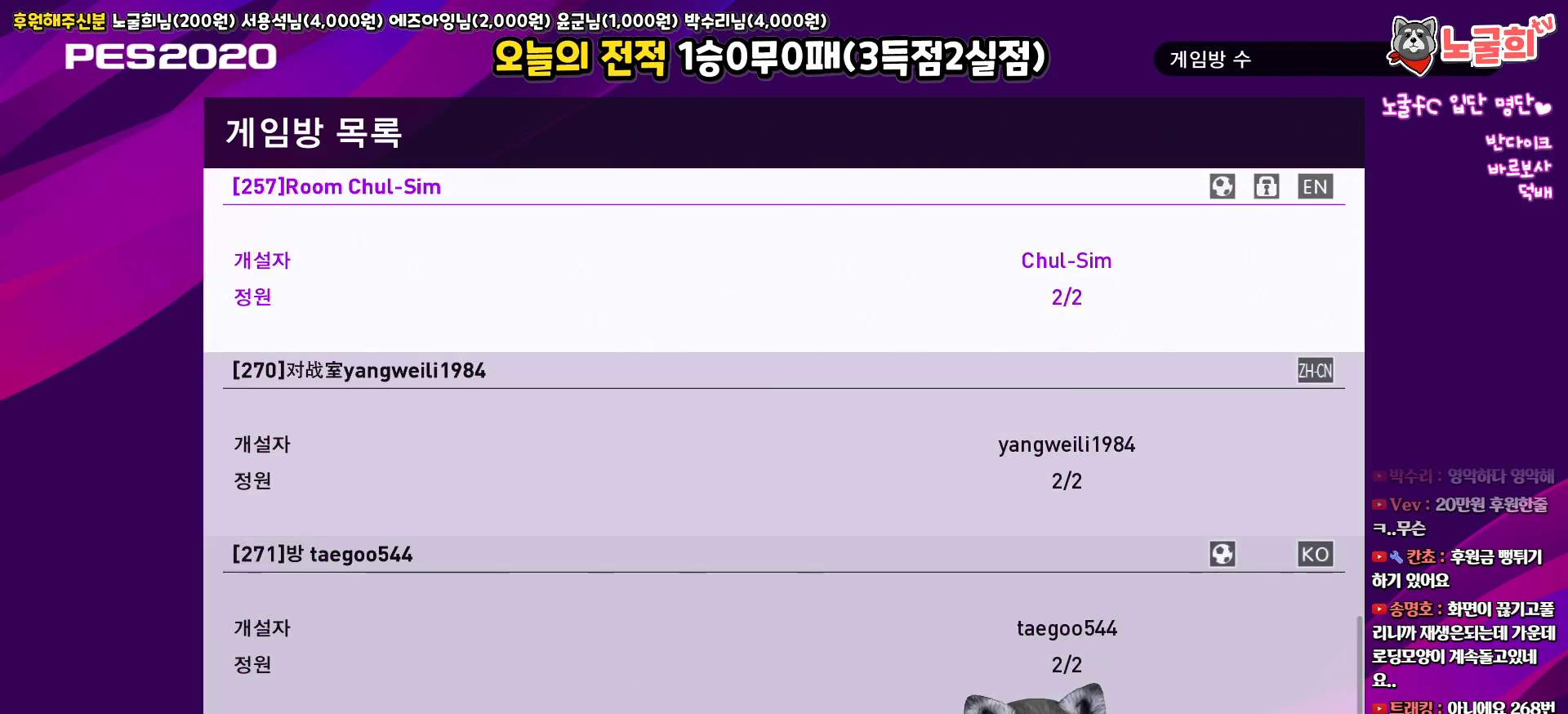
{"buttons": ["DPAD_UP"], "left_stick": "center", "right_stick": "center", "events": [[33, "DPAD_UP", "up"], [117, "DPAD_UP", "down"], [217, "DPAD_UP", "up"], [467, "DPAD_UP", "down"]]}
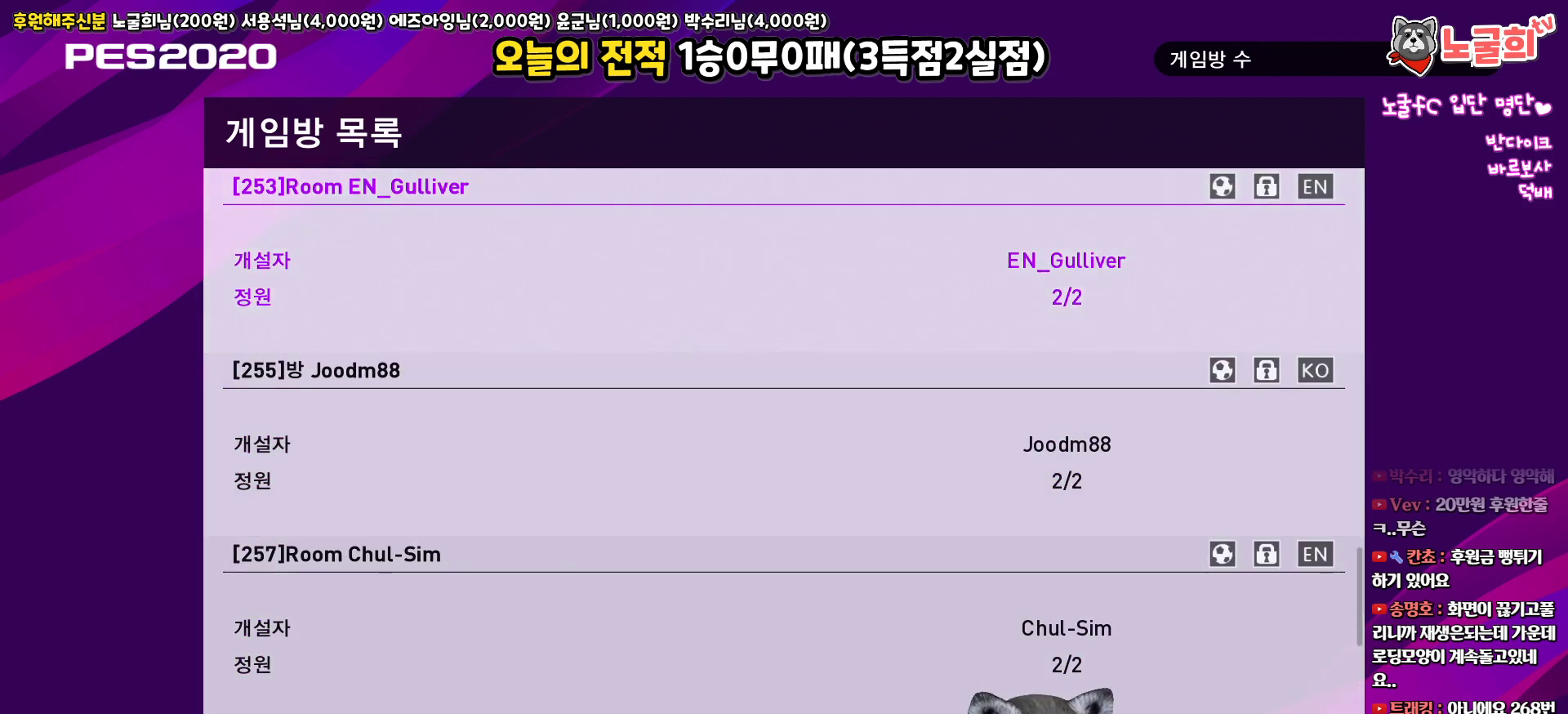
{"buttons": ["DPAD_UP"], "left_stick": "center", "right_stick": "center", "events": [[67, "DPAD_UP", "up"], [133, "DPAD_UP", "down"]]}
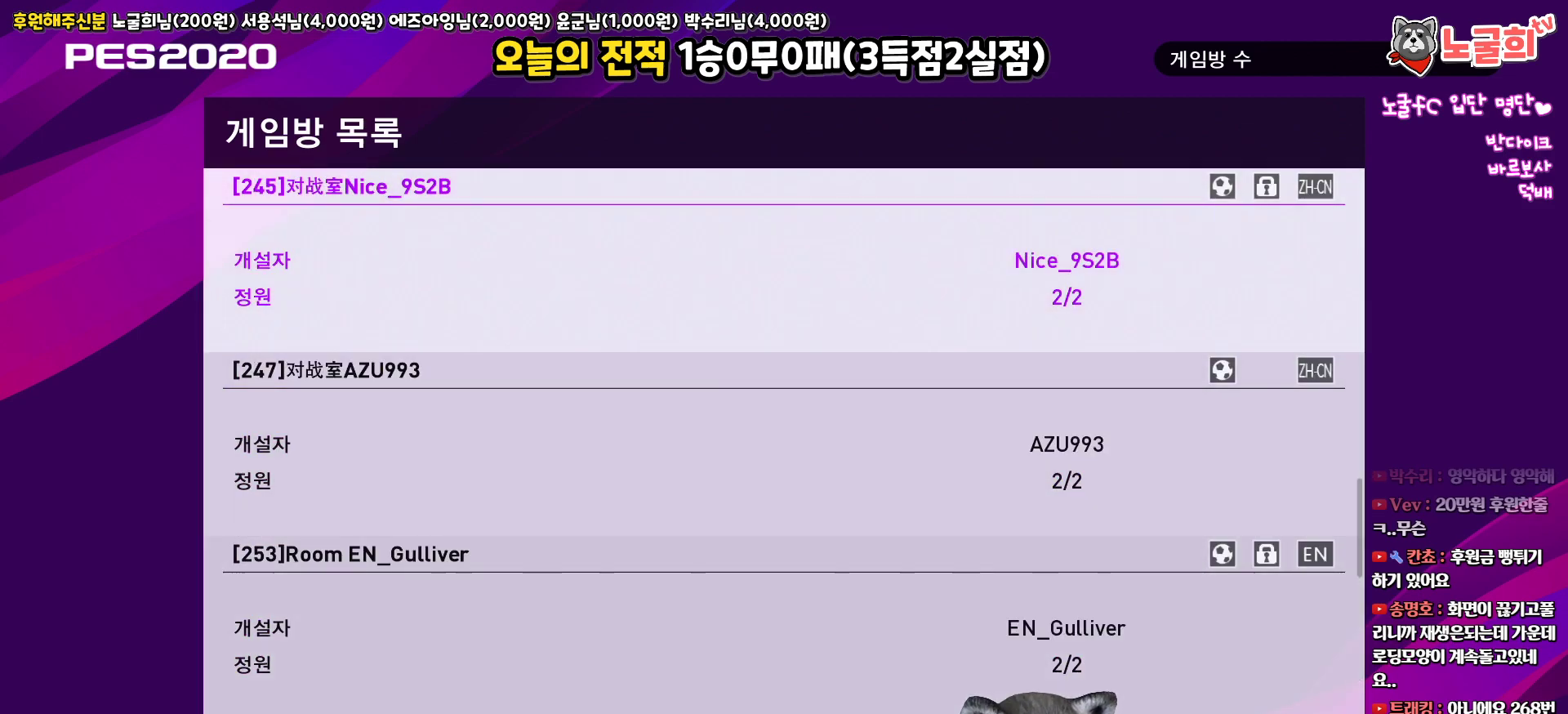
{"buttons": ["DPAD_UP"], "left_stick": "center", "right_stick": "center", "events": [[300, "DPAD_UP", "up"], [483, "DPAD_UP", "down"]]}
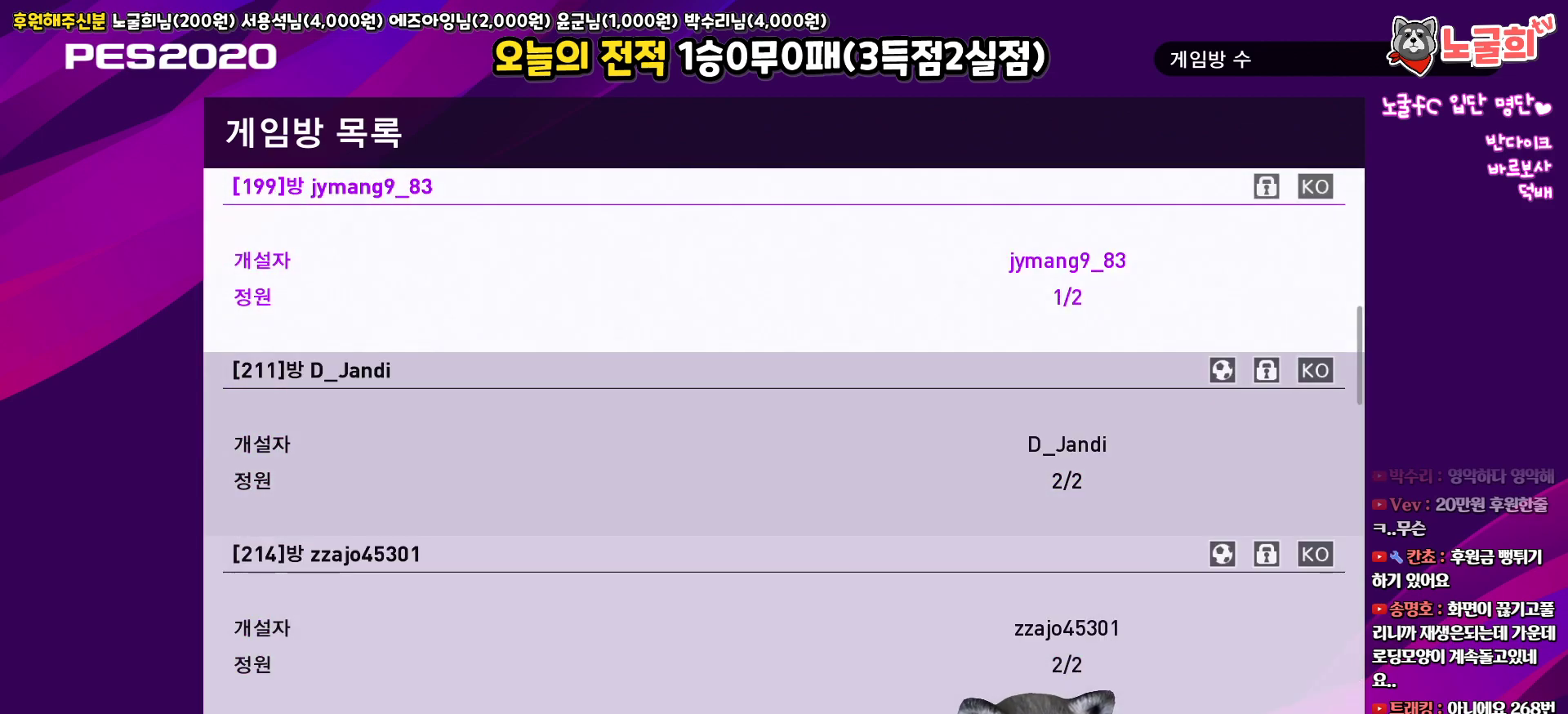
{"buttons": [], "left_stick": "center", "right_stick": "center", "events": [[100, "DPAD_UP", "up"], [200, "DPAD_UP", "down"], [300, "DPAD_UP", "up"], [367, "DPAD_UP", "down"], [467, "DPAD_UP", "up"]]}
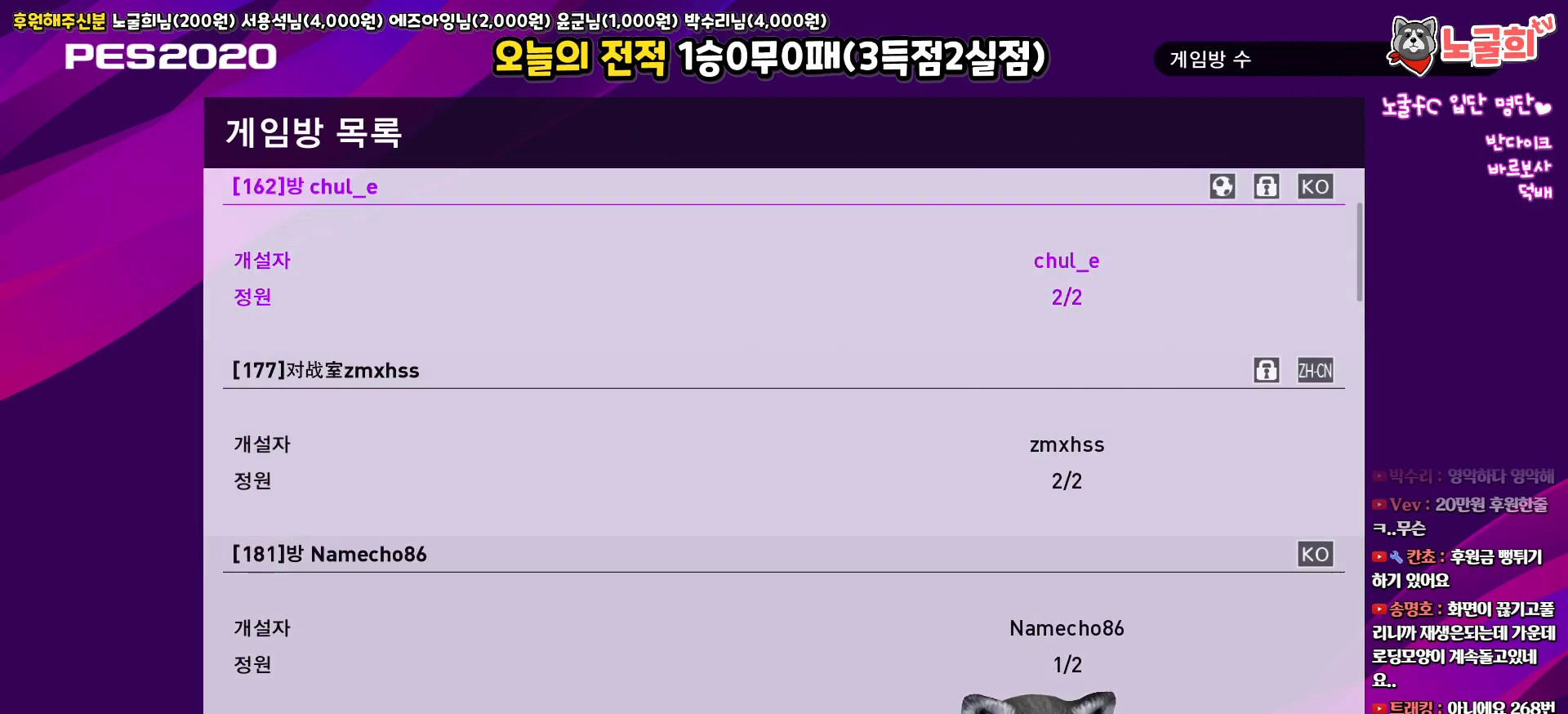
{"buttons": [], "left_stick": "center", "right_stick": "center", "events": [[33, "DPAD_UP", "down"], [467, "DPAD_UP", "up"]]}
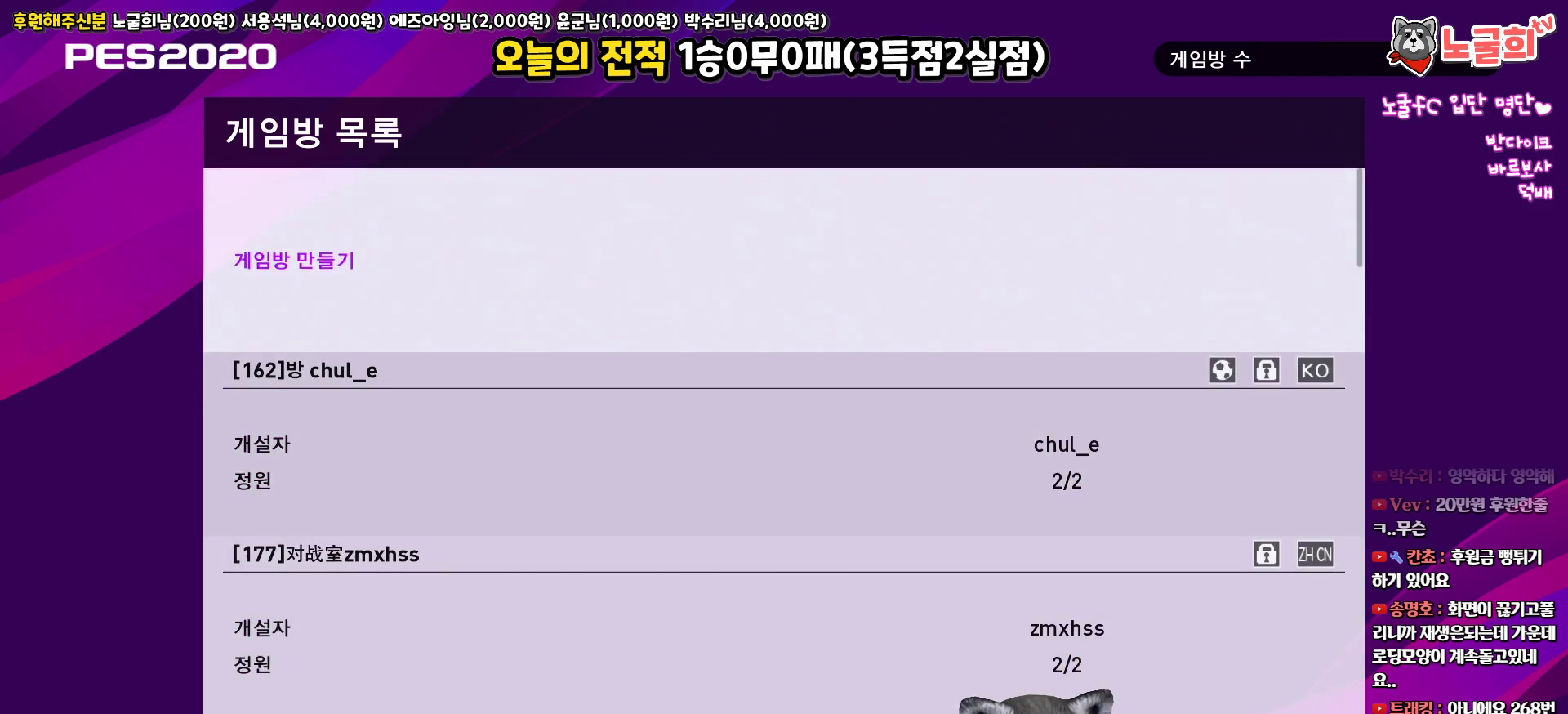
{"buttons": [], "left_stick": "center", "right_stick": "center", "events": []}
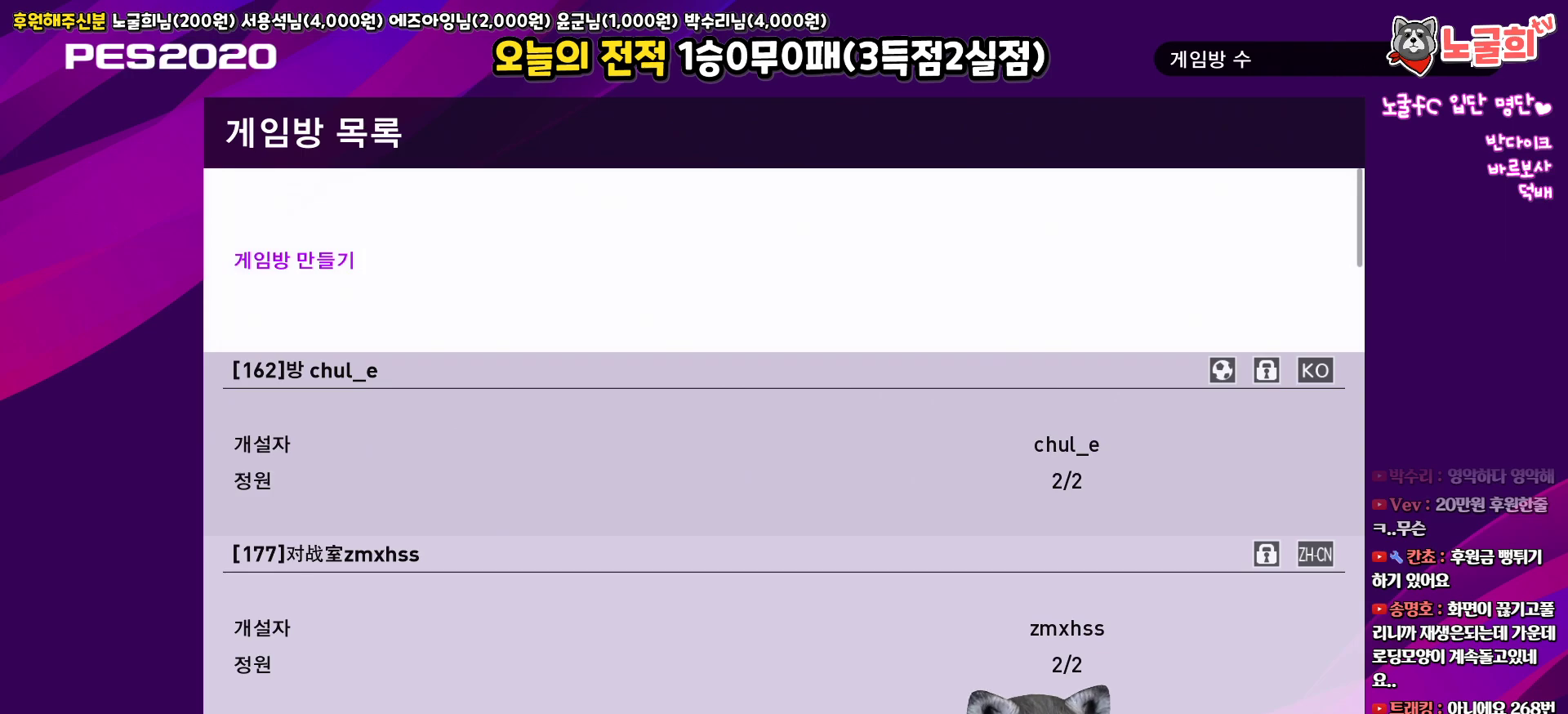
{"buttons": [], "left_stick": "center", "right_stick": "center", "events": [[117, "CROSS", "down"], [267, "CROSS", "up"]]}
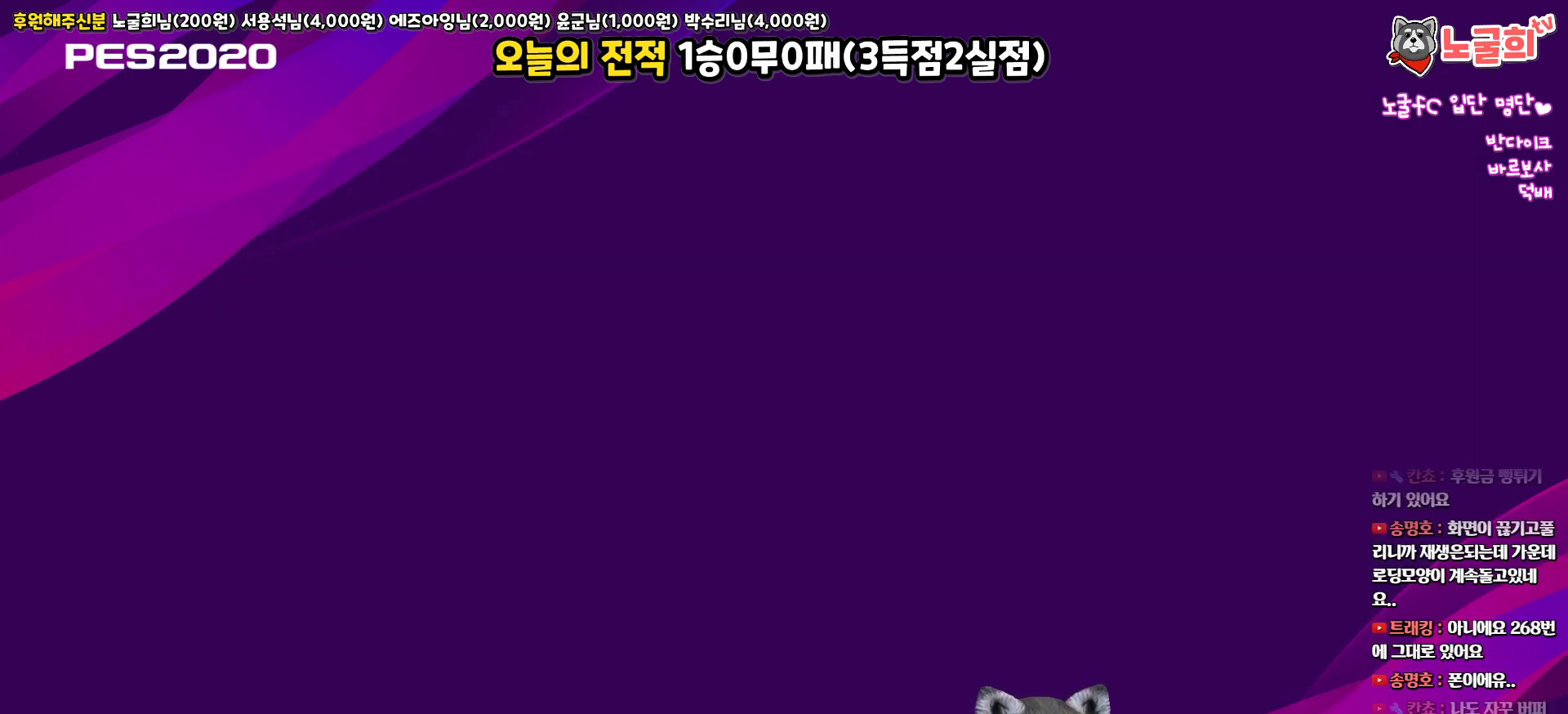
{"buttons": [], "left_stick": "center", "right_stick": "center", "events": []}
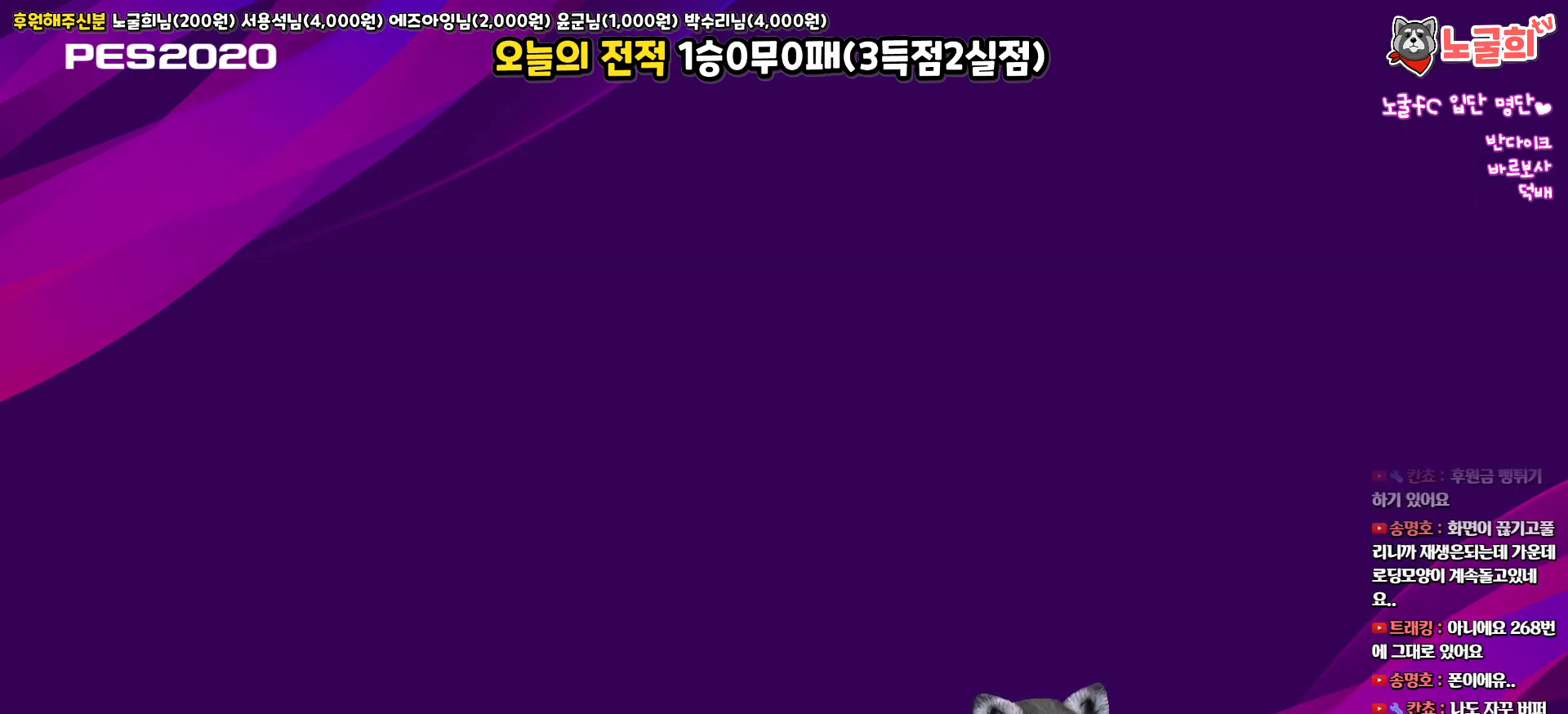
{"buttons": [], "left_stick": "center", "right_stick": "center", "events": []}
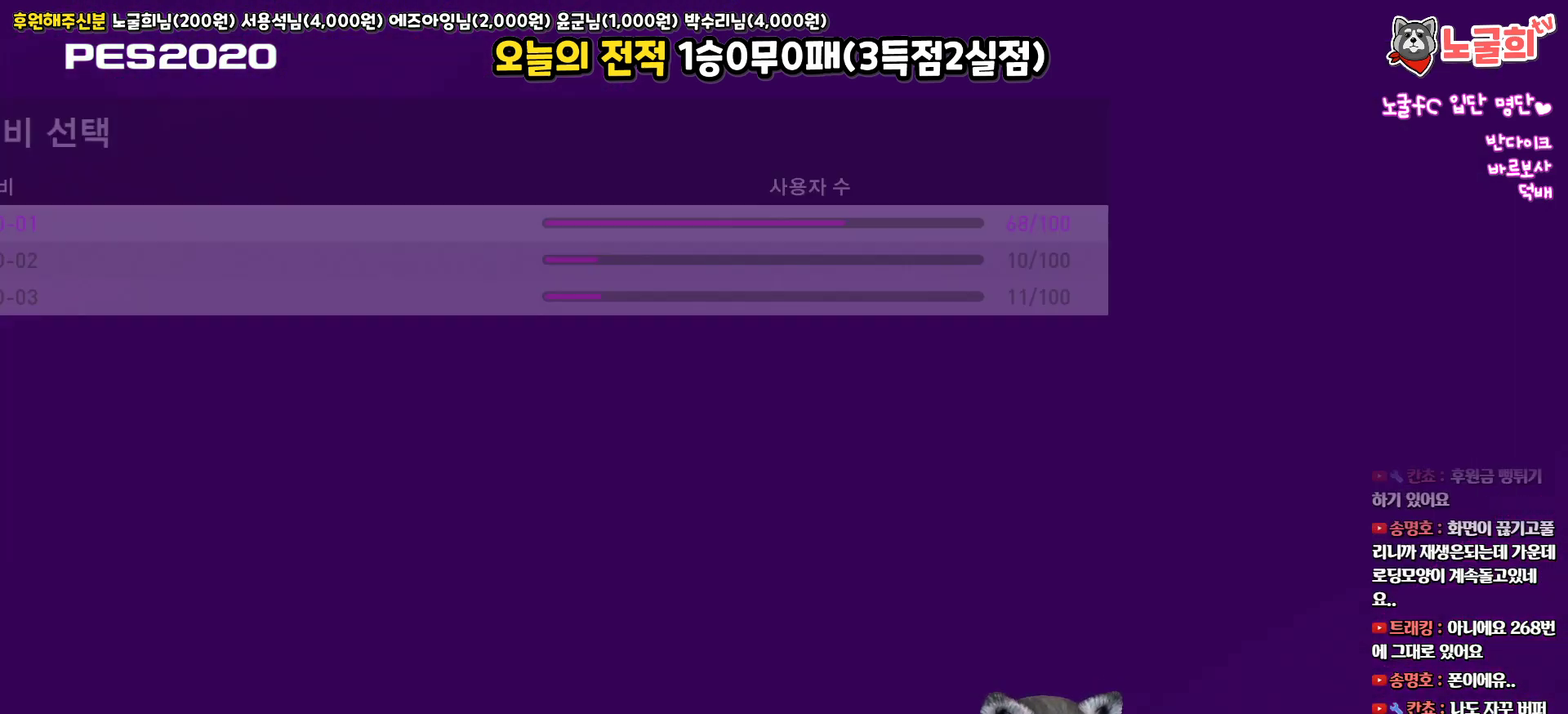
{"buttons": [], "left_stick": "center", "right_stick": "center", "events": []}
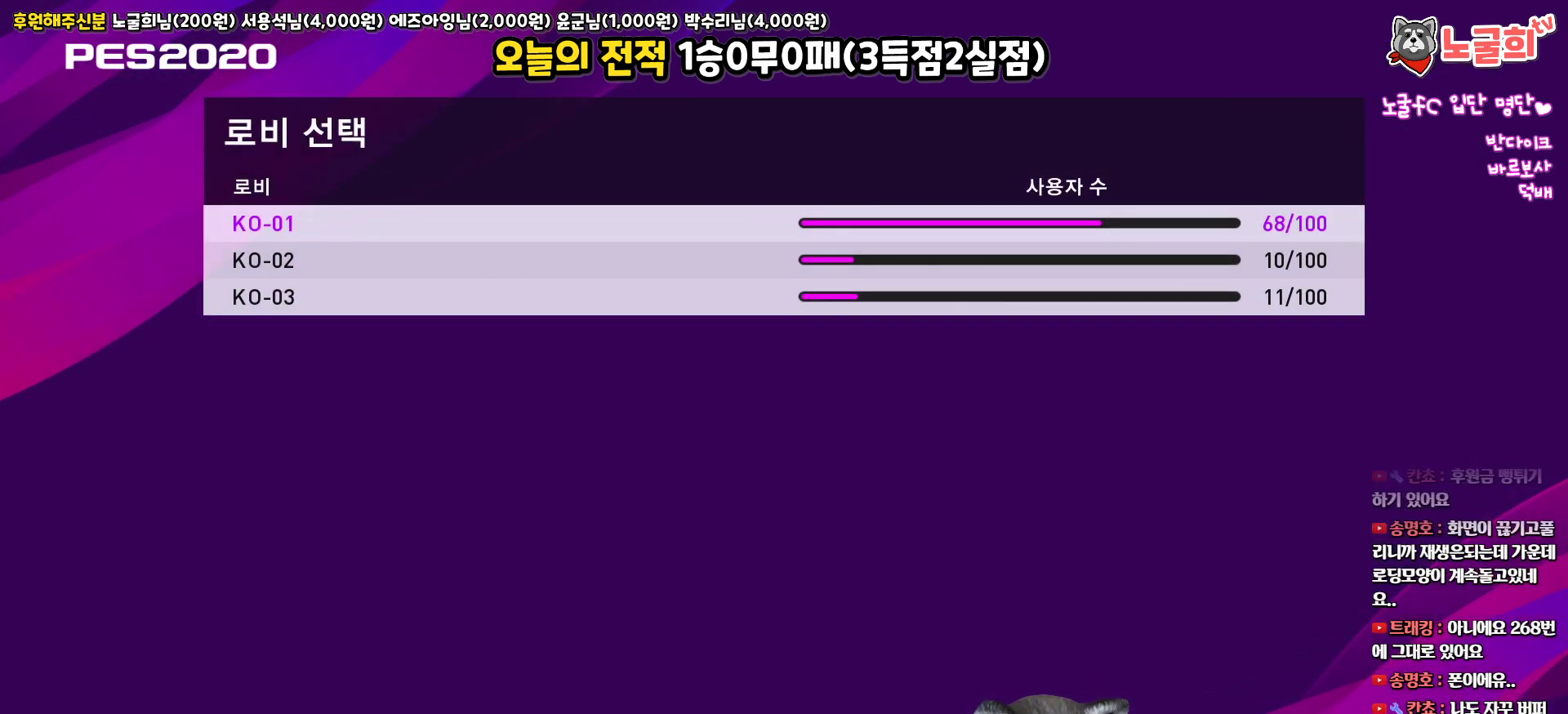
{"buttons": [], "left_stick": "center", "right_stick": "center", "events": [[300, "CIRCLE", "down"], [400, "CIRCLE", "up"]]}
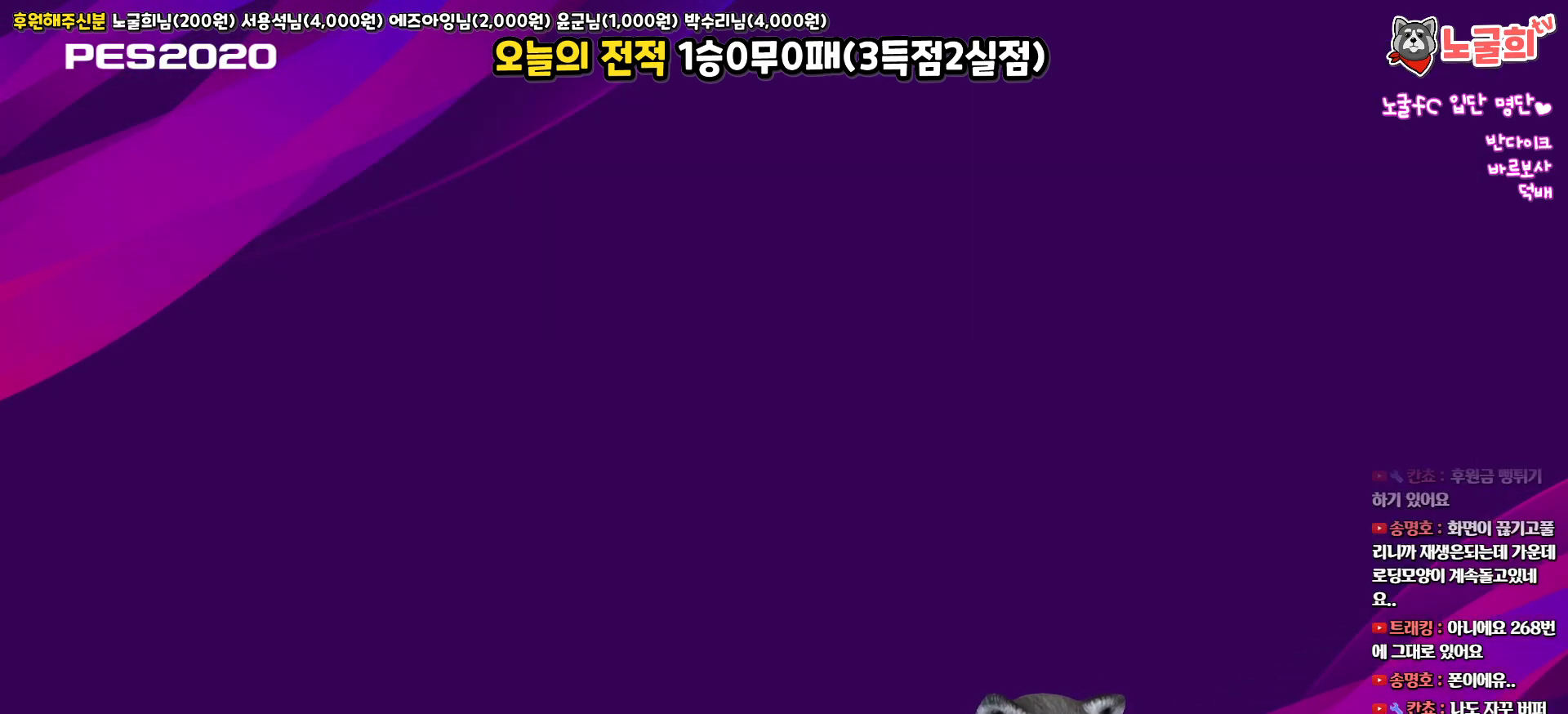
{"buttons": [], "left_stick": "center", "right_stick": "center", "events": []}
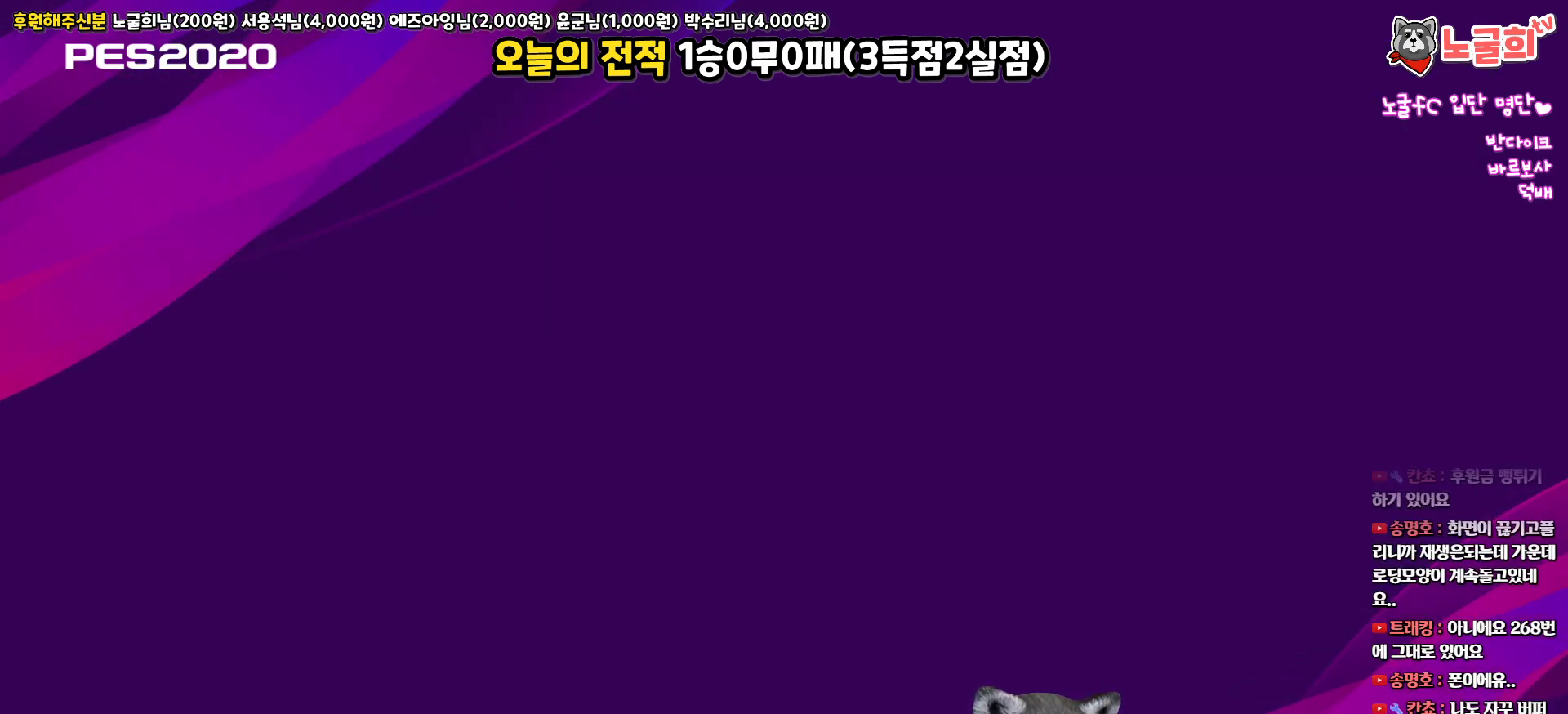
{"buttons": [], "left_stick": "center", "right_stick": "center", "events": []}
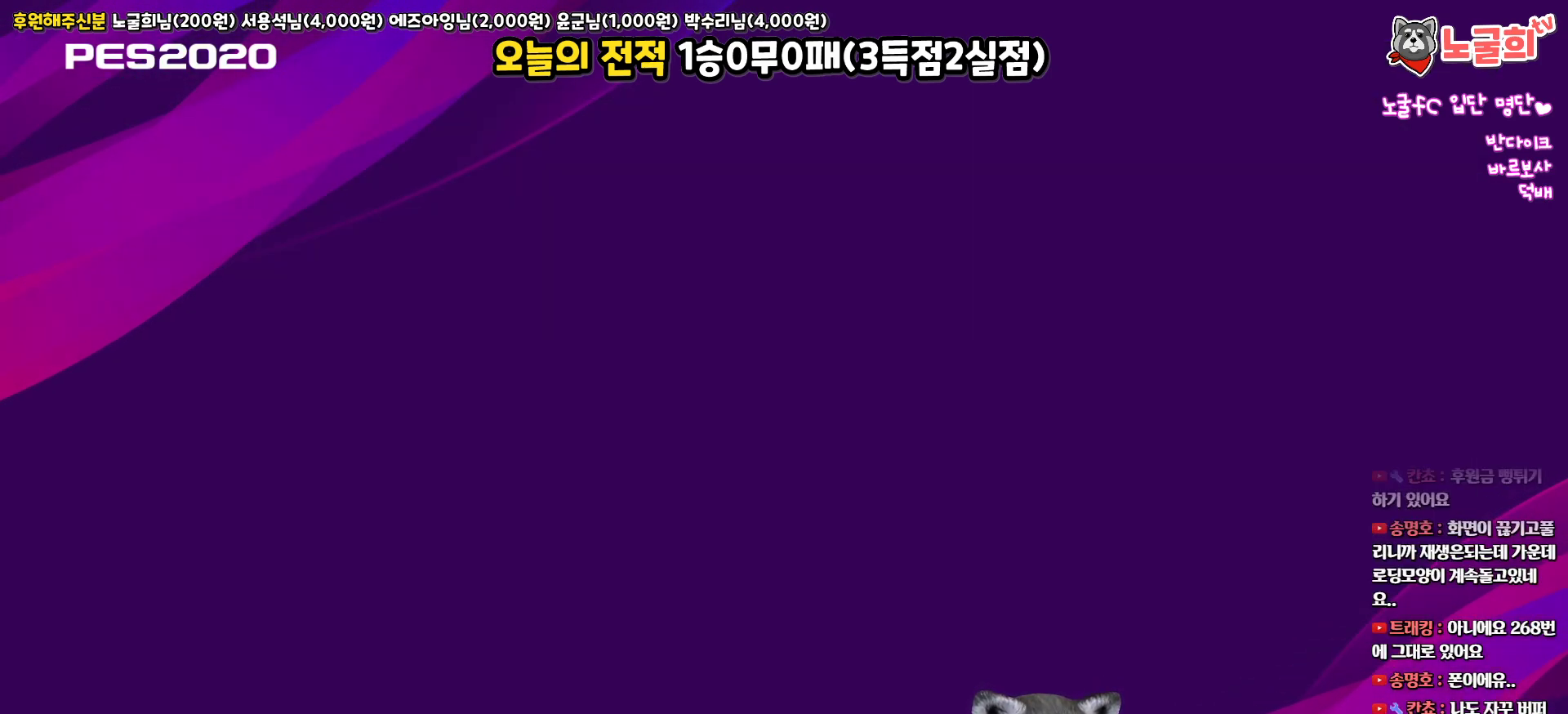
{"buttons": [], "left_stick": "center", "right_stick": "center", "events": []}
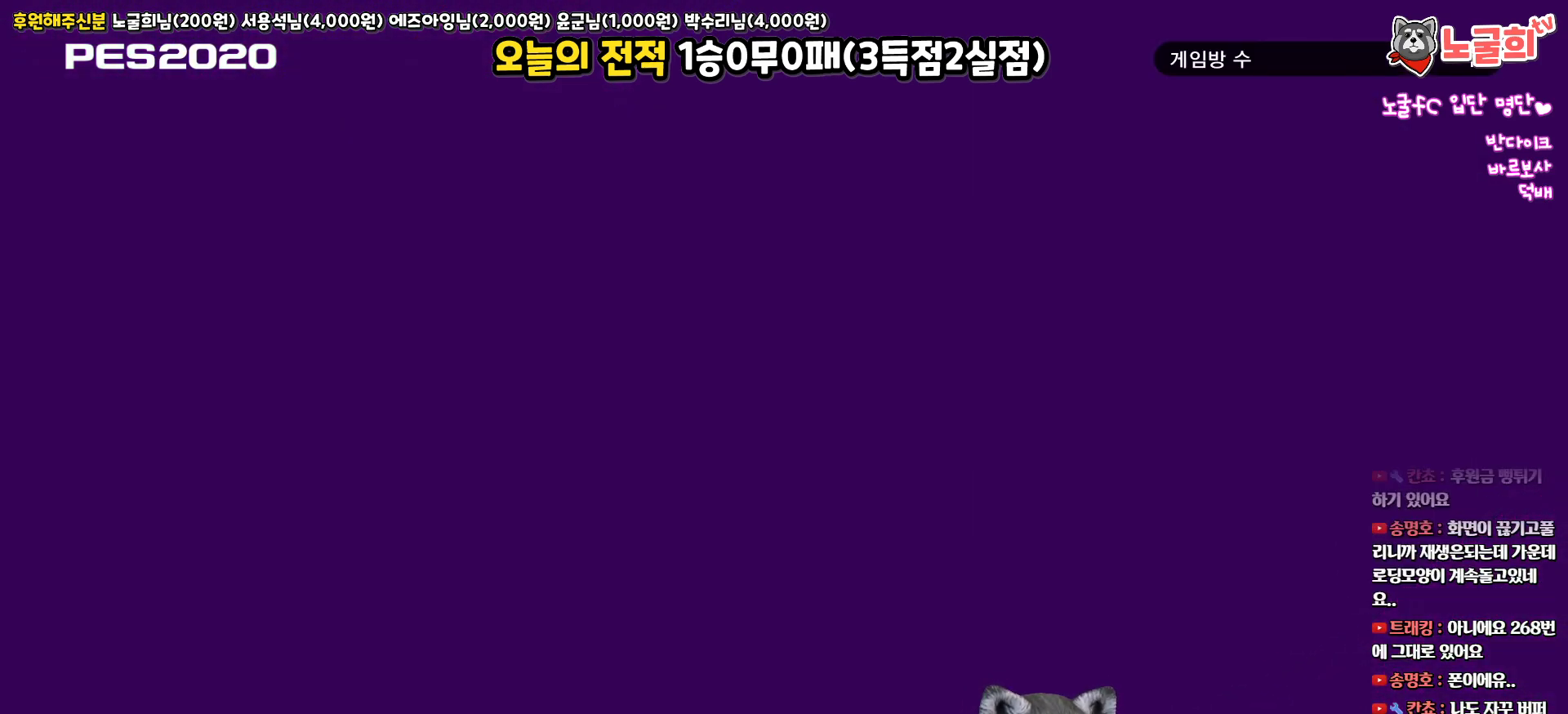
{"buttons": [], "left_stick": "center", "right_stick": "center", "events": []}
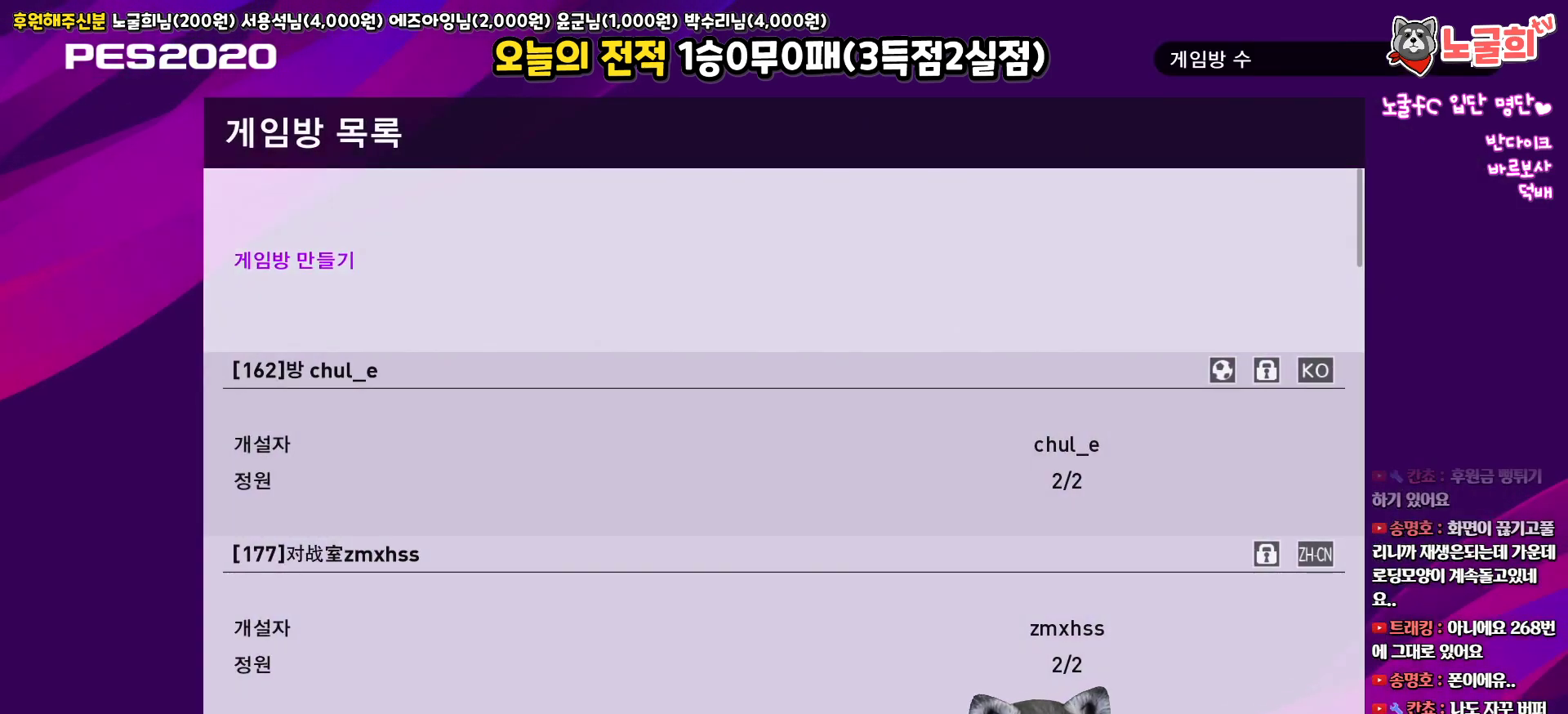
{"buttons": ["DPAD_DOWN"], "left_stick": "center", "right_stick": "center", "events": [[267, "DPAD_DOWN", "down"]]}
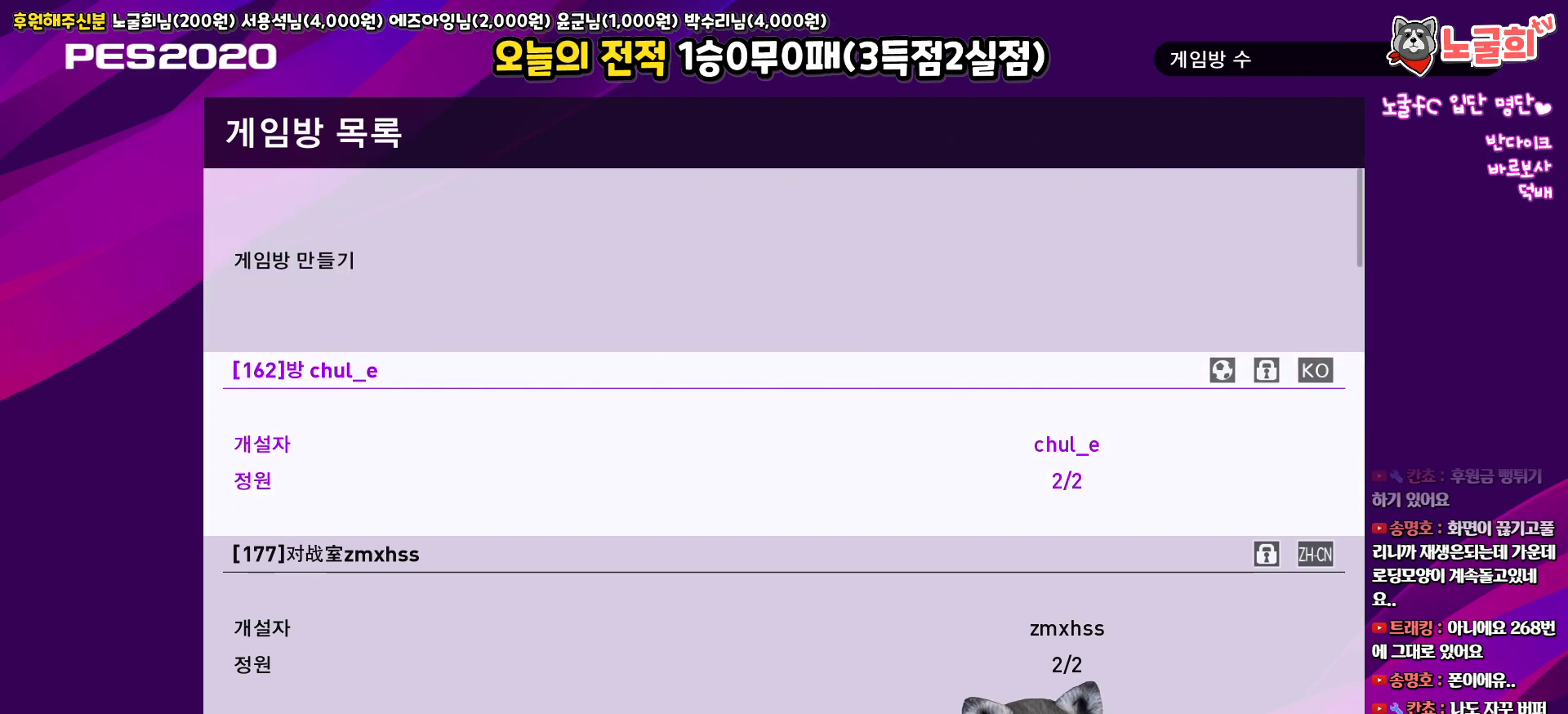
{"buttons": ["DPAD_DOWN"], "left_stick": "center", "right_stick": "center", "events": []}
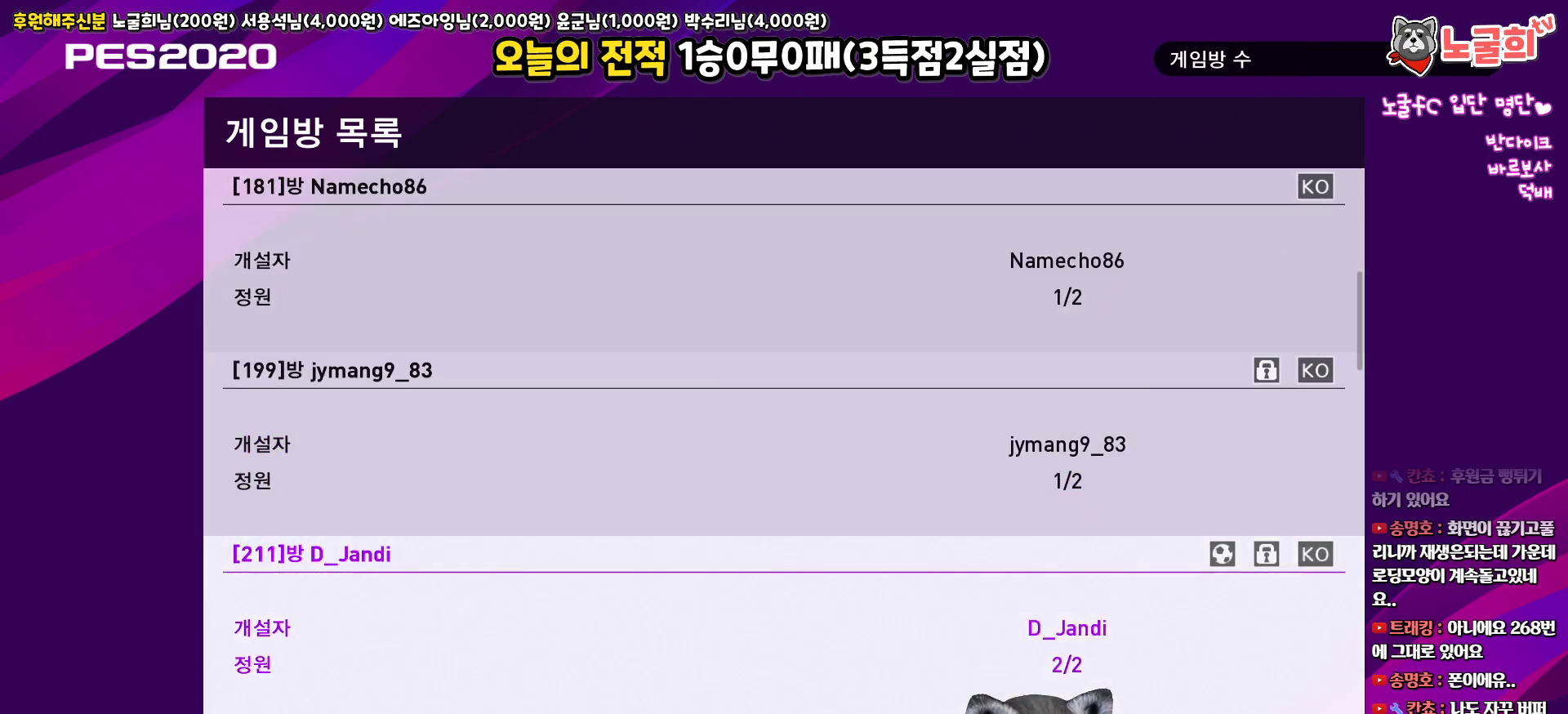
{"buttons": ["DPAD_DOWN"], "left_stick": "center", "right_stick": "center", "events": []}
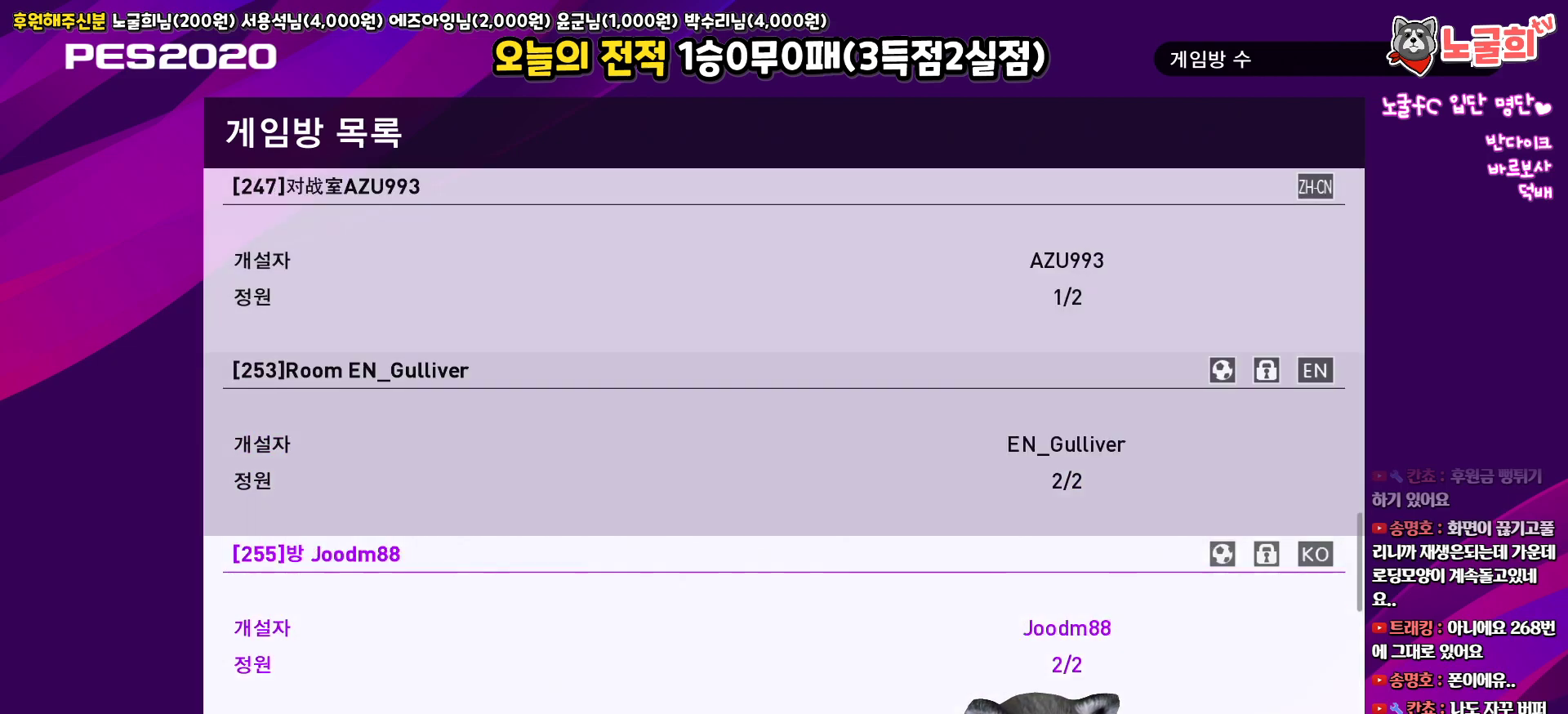
{"buttons": ["DPAD_DOWN"], "left_stick": "center", "right_stick": "center", "events": [[133, "DPAD_DOWN", "up"], [400, "DPAD_DOWN", "down"]]}
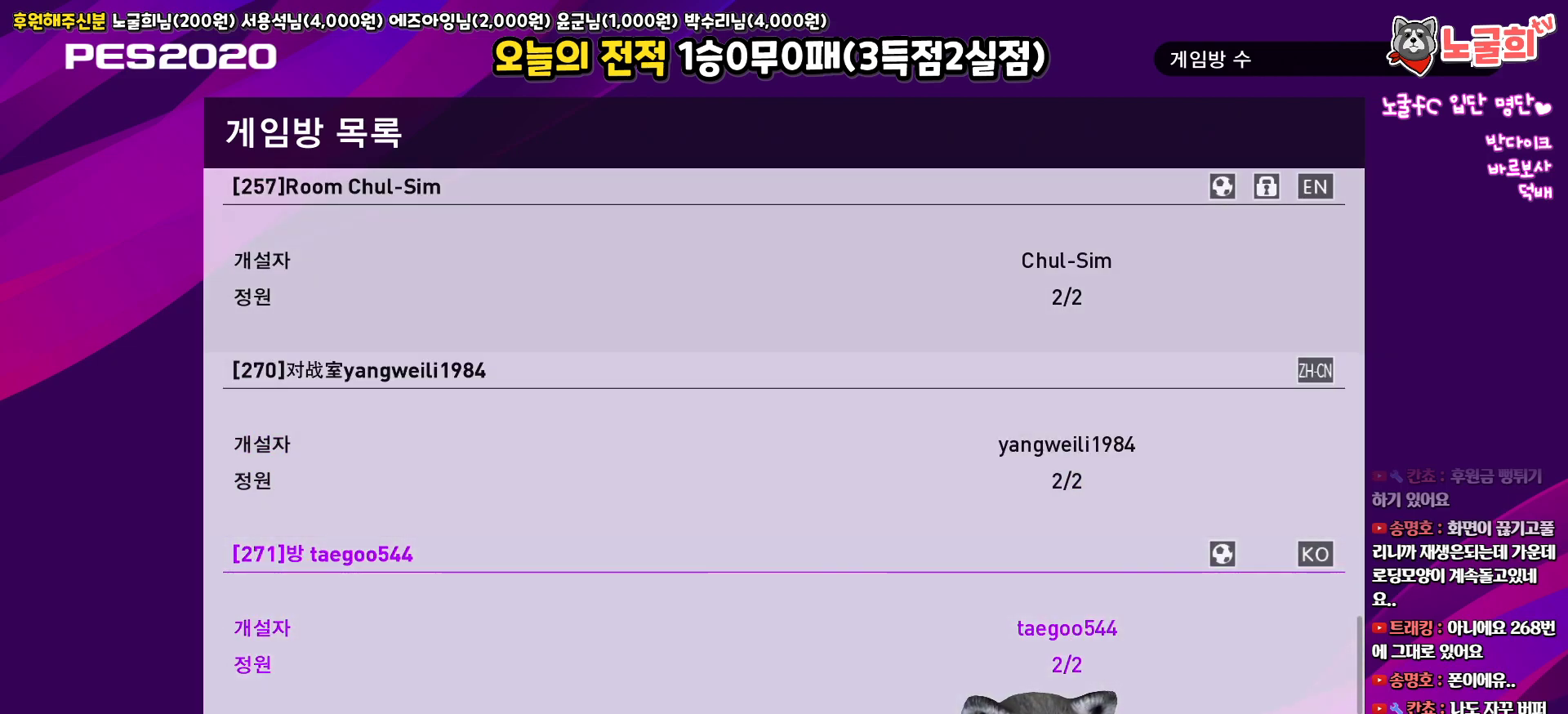
{"buttons": [], "left_stick": "center", "right_stick": "center", "events": [[50, "DPAD_DOWN", "up"], [450, "DPAD_UP", "down"], [500, "DPAD_UP", "up"]]}
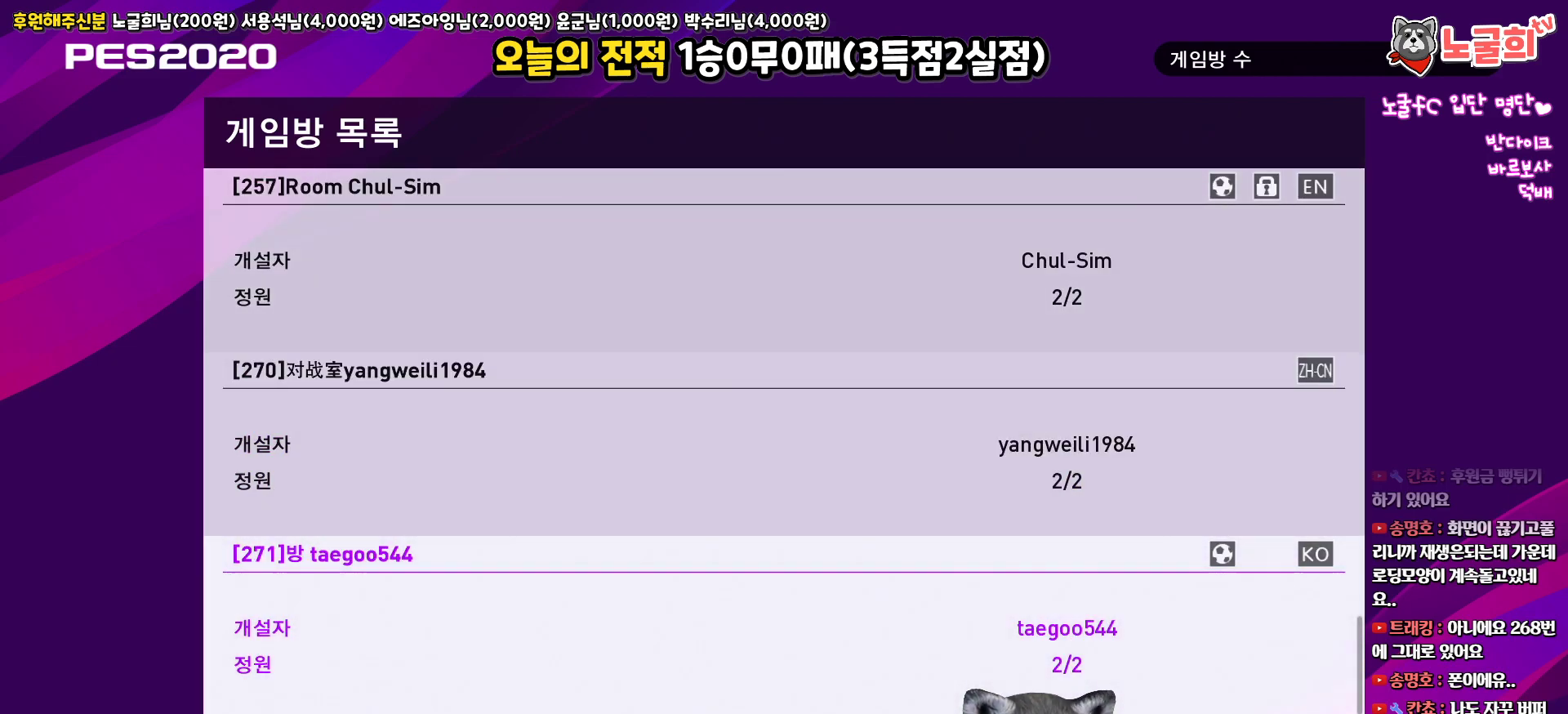
{"buttons": [], "left_stick": "center", "right_stick": "center", "events": [[100, "DPAD_UP", "down"], [200, "DPAD_UP", "up"], [267, "DPAD_UP", "down"], [367, "DPAD_UP", "up"]]}